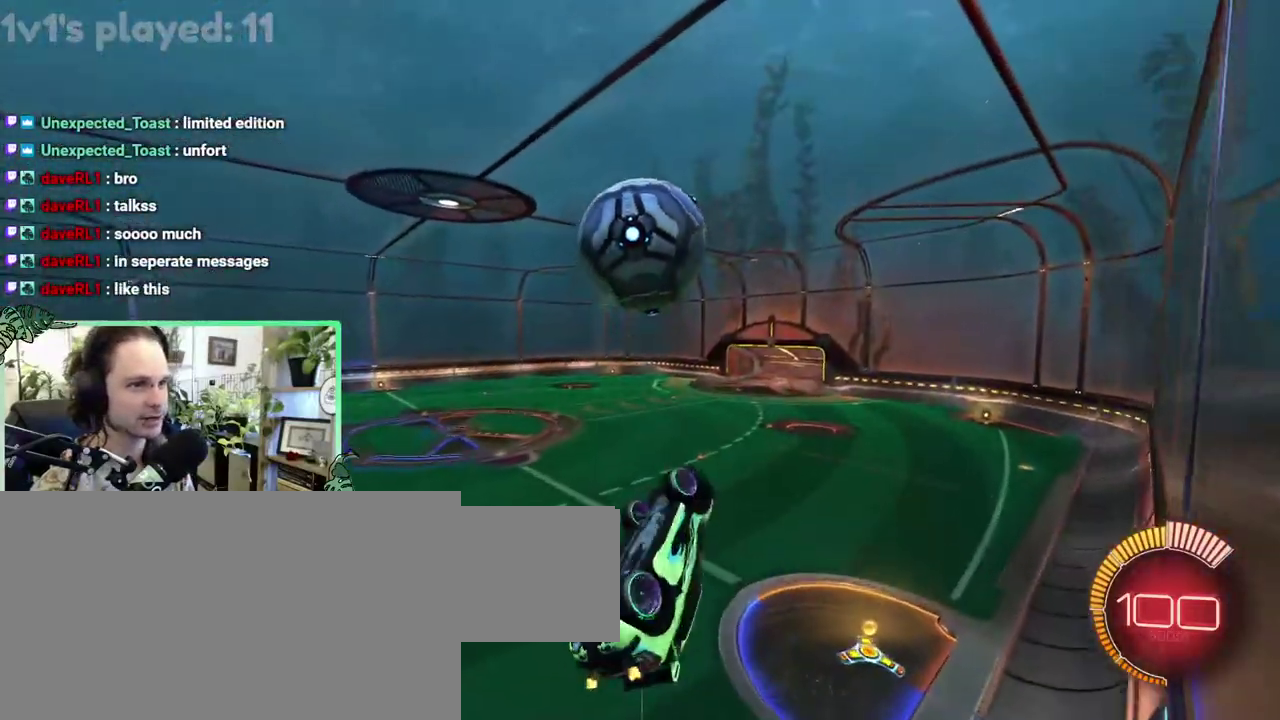
Gameplay with a controller (Xbox layout); each line is a JSON object with the inputs held at the frame after it. "events" lists button and stick changes between this image and that frame as [ms after this image, input, new state], when the widget could be followed in between. This overlay highlights the sticks when they move; stick clicks (L3 R3) are not distinguishable. This document gives stick clicks only as held states, not as events. Not read: L2 R2.
{"buttons": ["B", "L1"], "left_stick": "down", "right_stick": "center"}
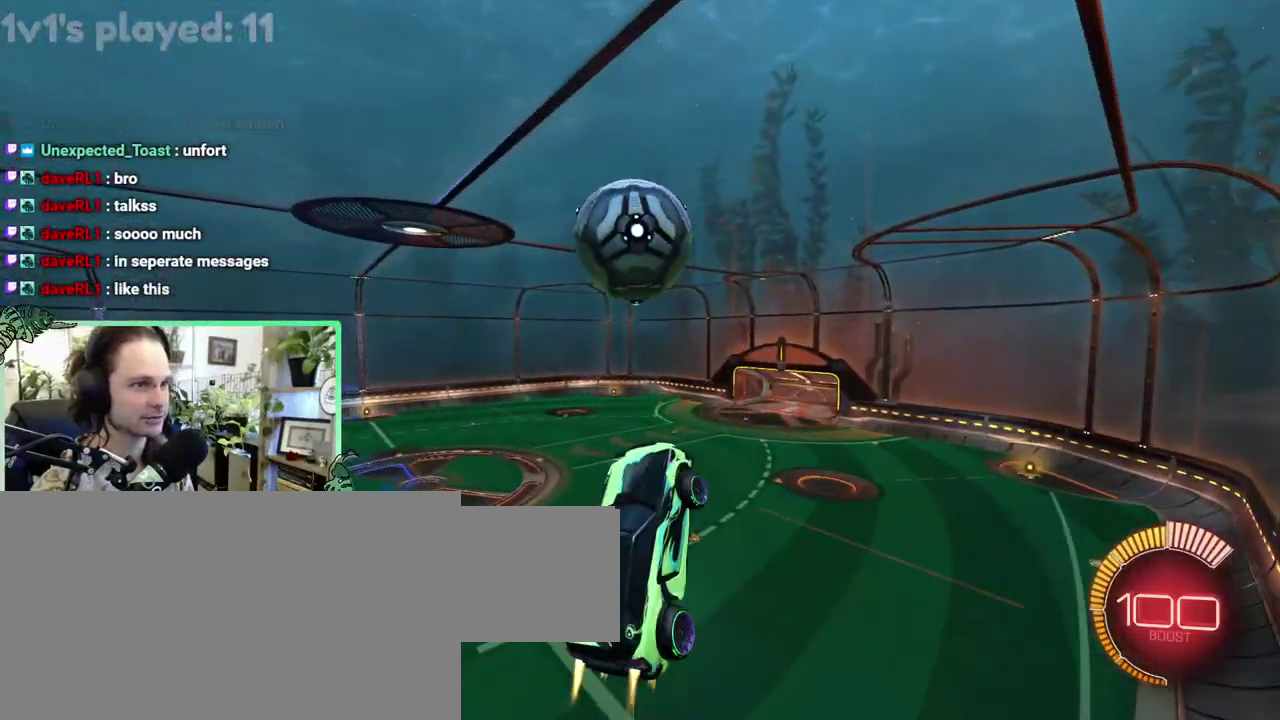
{"buttons": ["B"], "left_stick": "center", "right_stick": "center"}
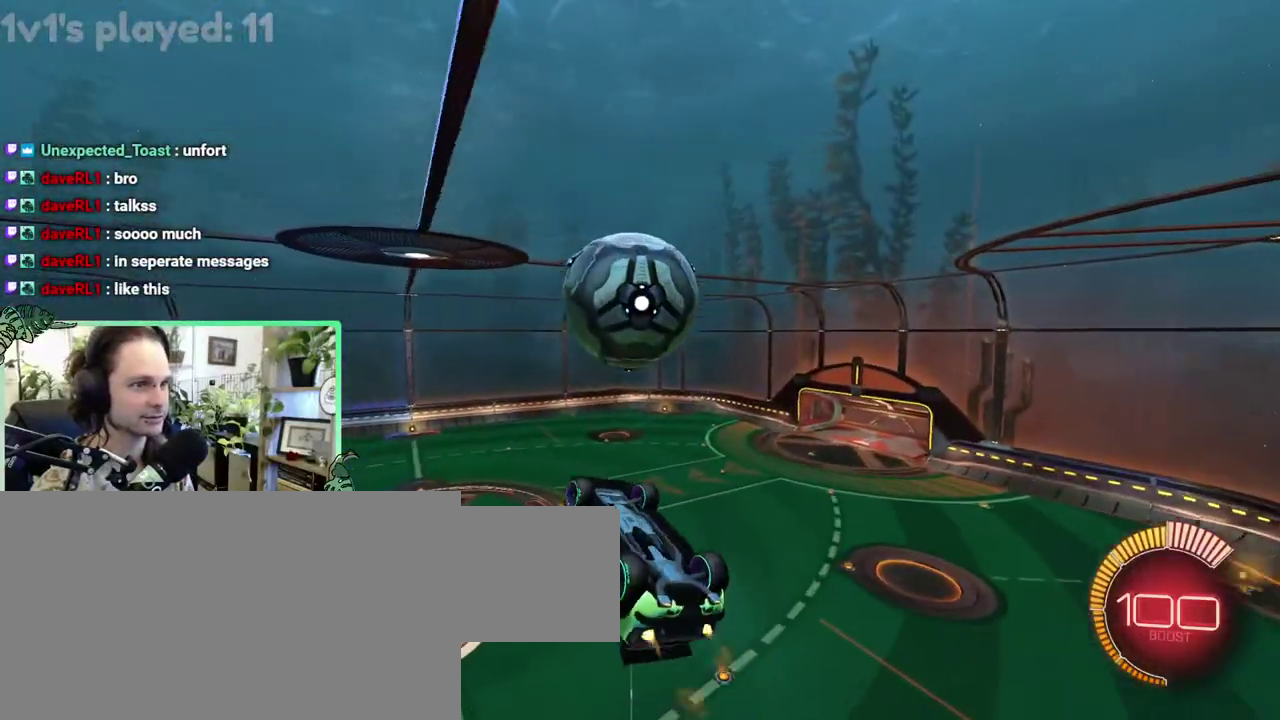
{"buttons": [], "left_stick": "center", "right_stick": "center", "events": [[17, "B", "up"], [200, "B", "down"], [350, "B", "up"]]}
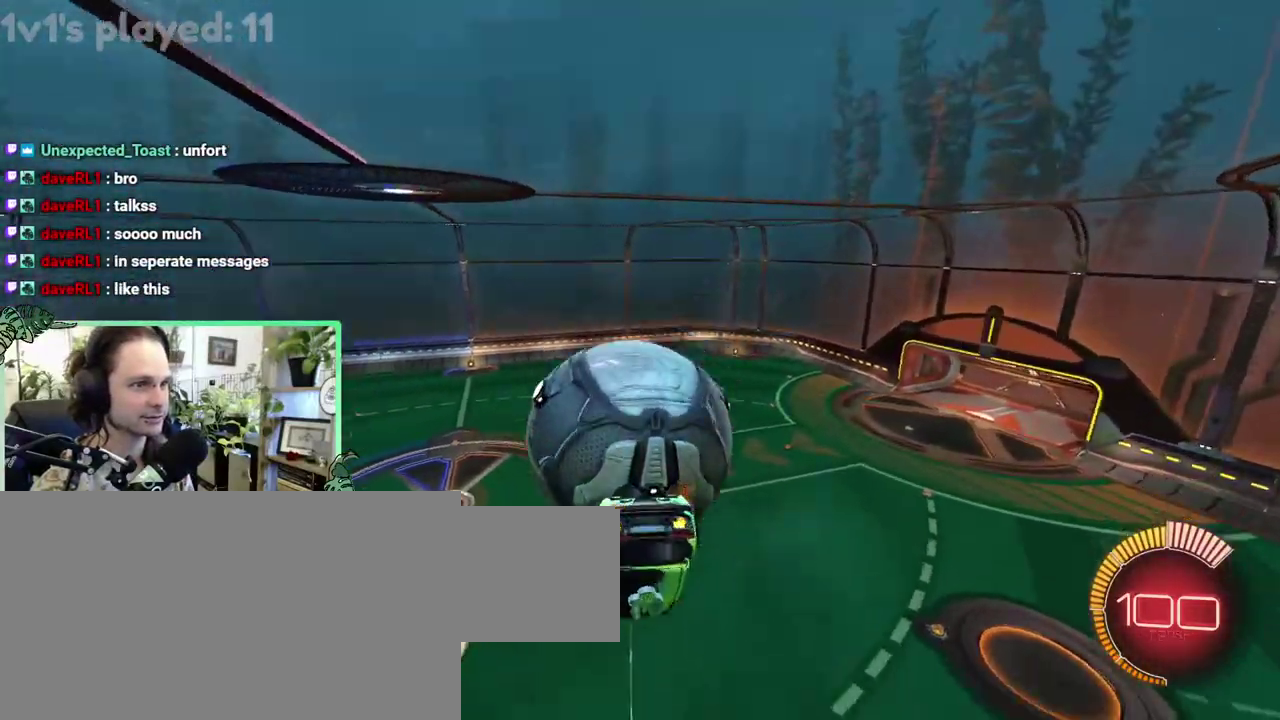
{"buttons": ["B", "L1"], "left_stick": "down-right", "right_stick": "center"}
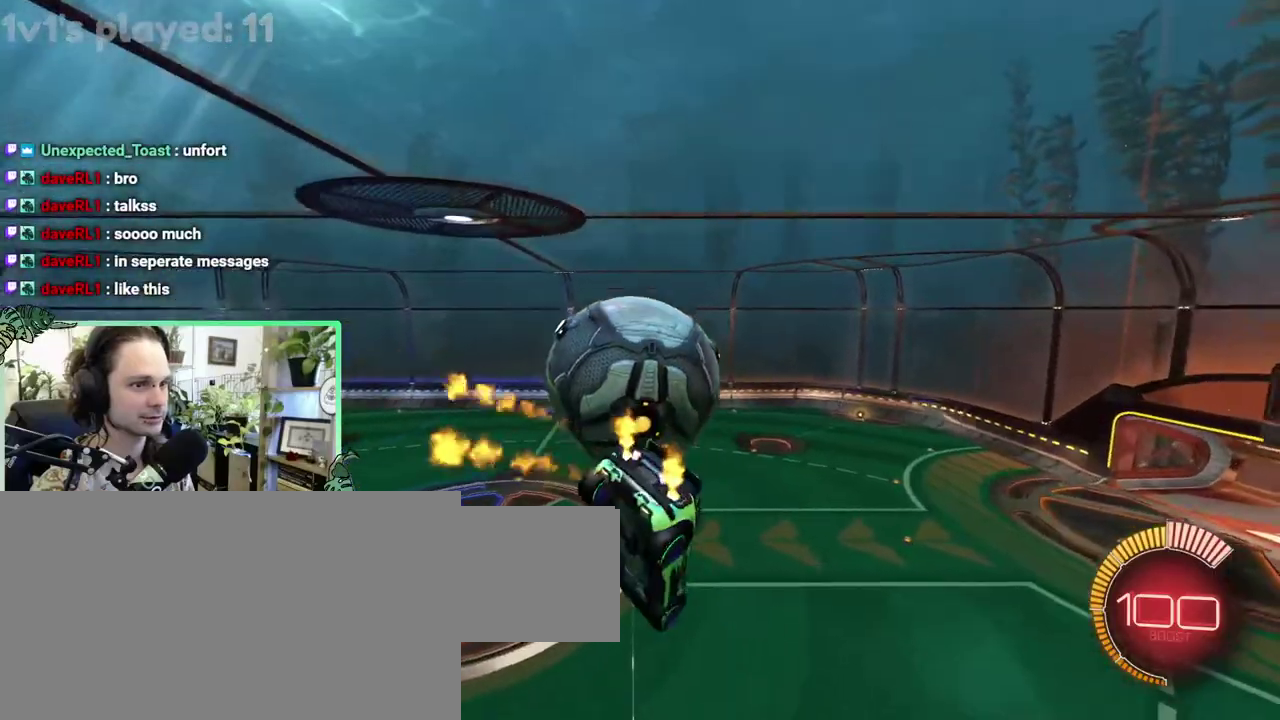
{"buttons": ["A", "L1"], "left_stick": "up", "right_stick": "center"}
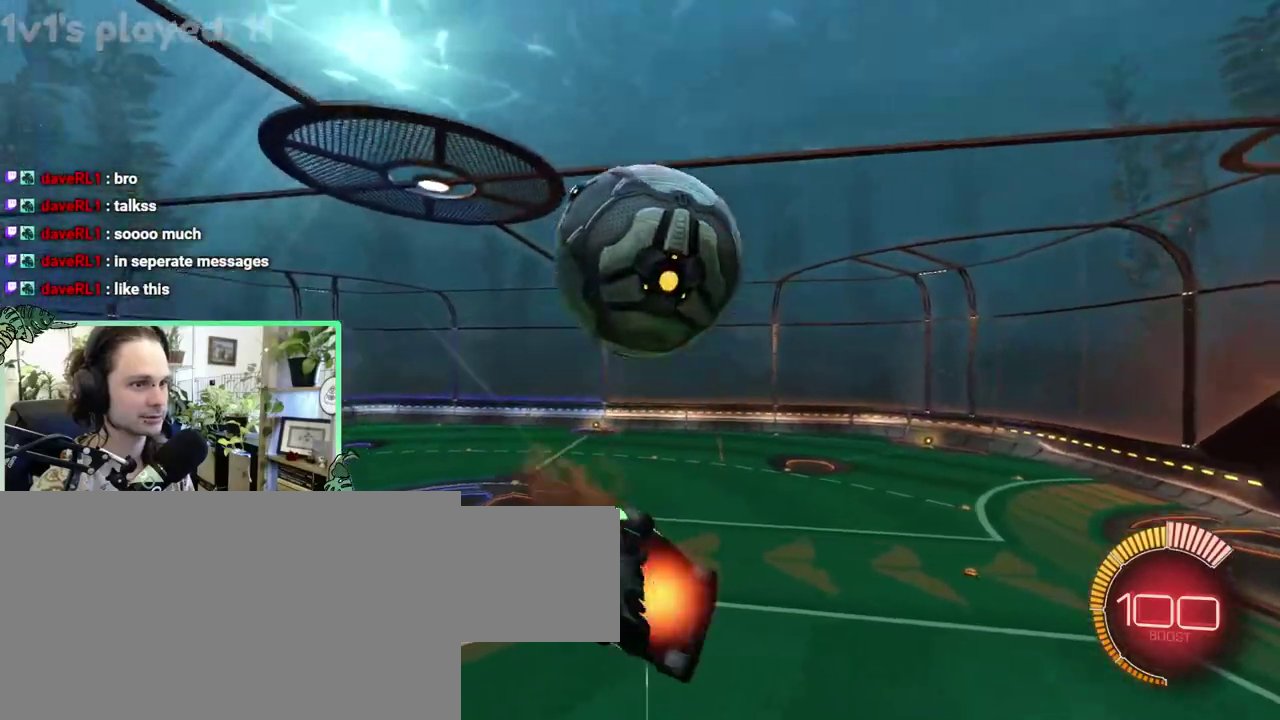
{"buttons": ["B"], "left_stick": "center", "right_stick": "center"}
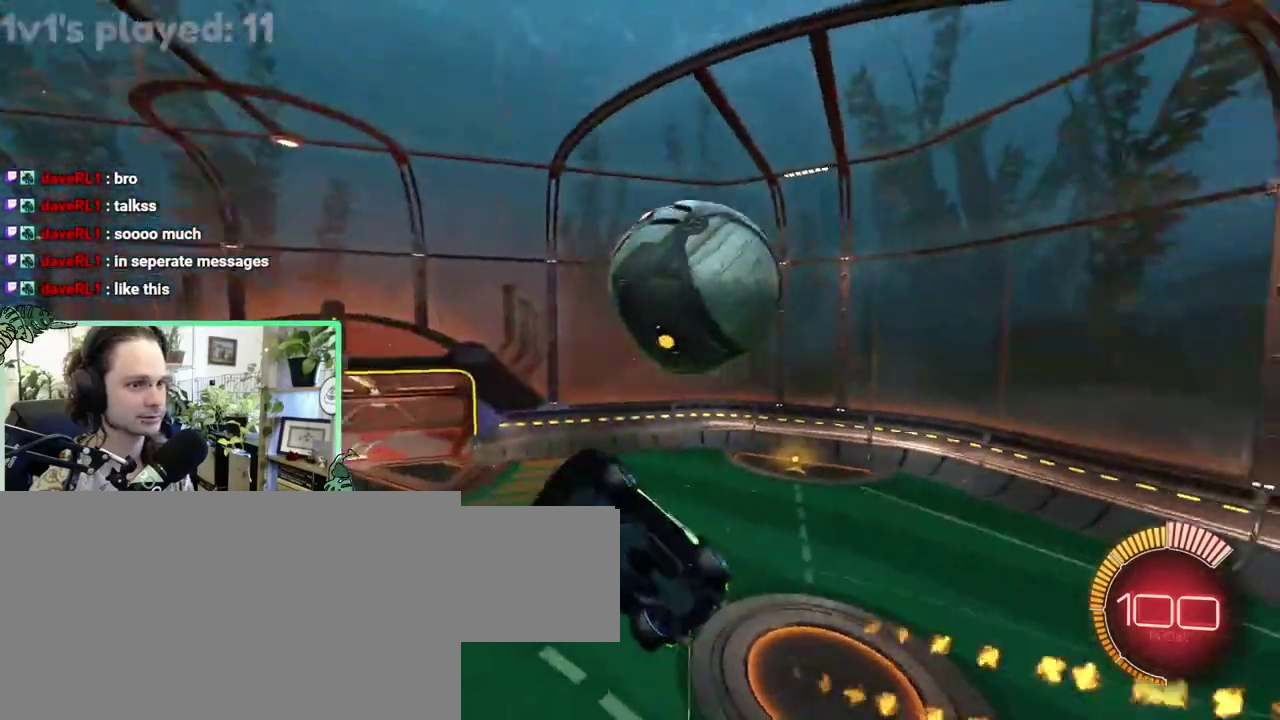
{"buttons": ["B"], "left_stick": "center", "right_stick": "center", "events": [[83, "B", "up"], [283, "SELECT", "down"], [417, "SELECT", "up"], [483, "B", "down"]]}
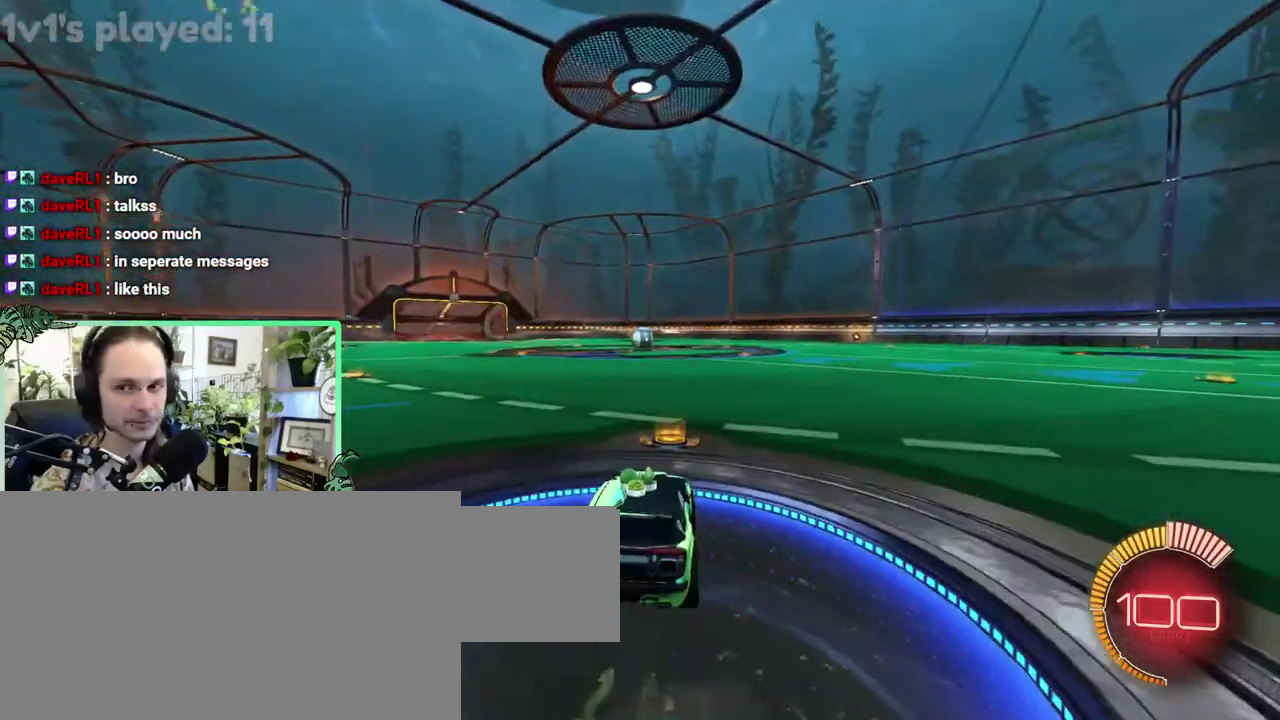
{"buttons": ["B"], "left_stick": "right", "right_stick": "center"}
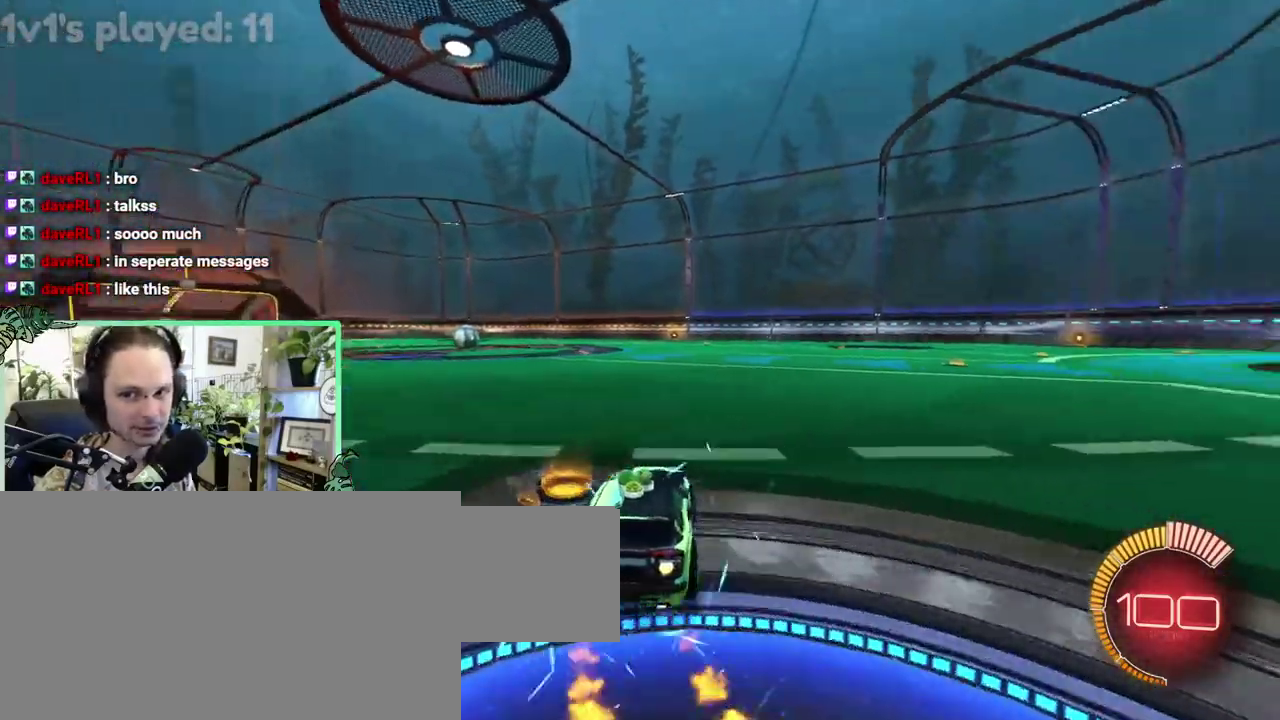
{"buttons": [], "left_stick": "center", "right_stick": "center"}
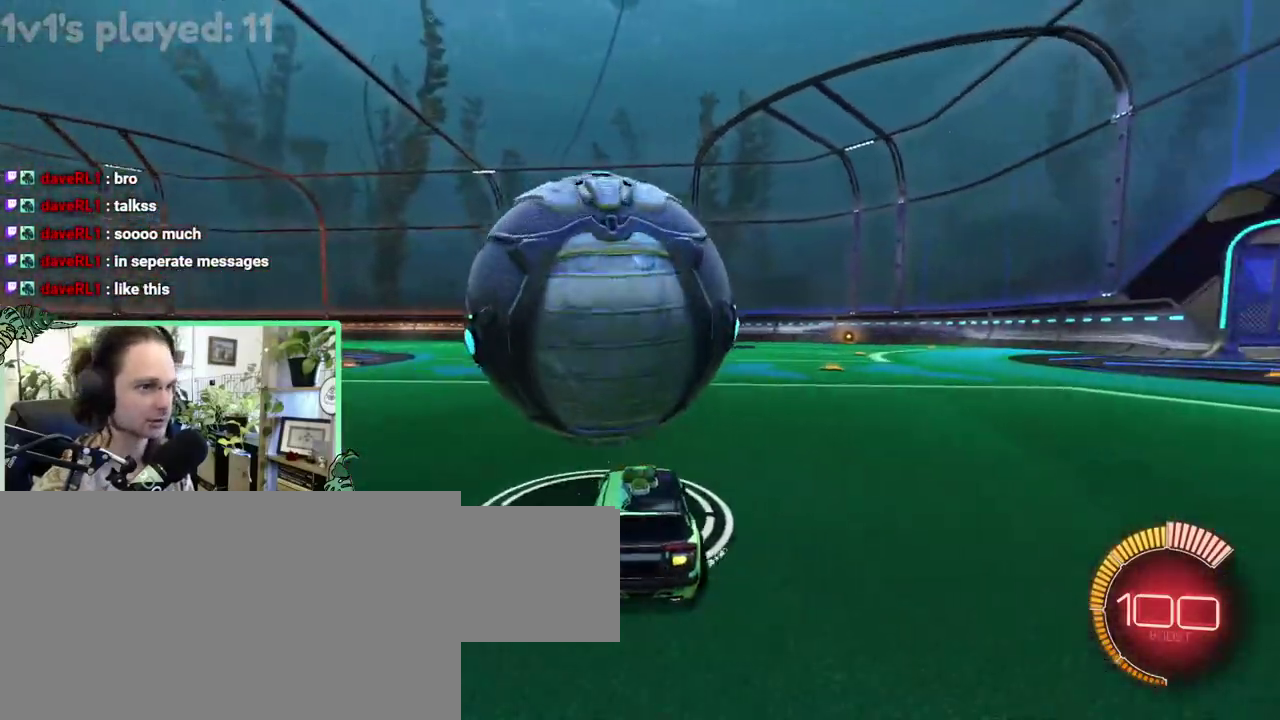
{"buttons": ["B"], "left_stick": "left", "right_stick": "center"}
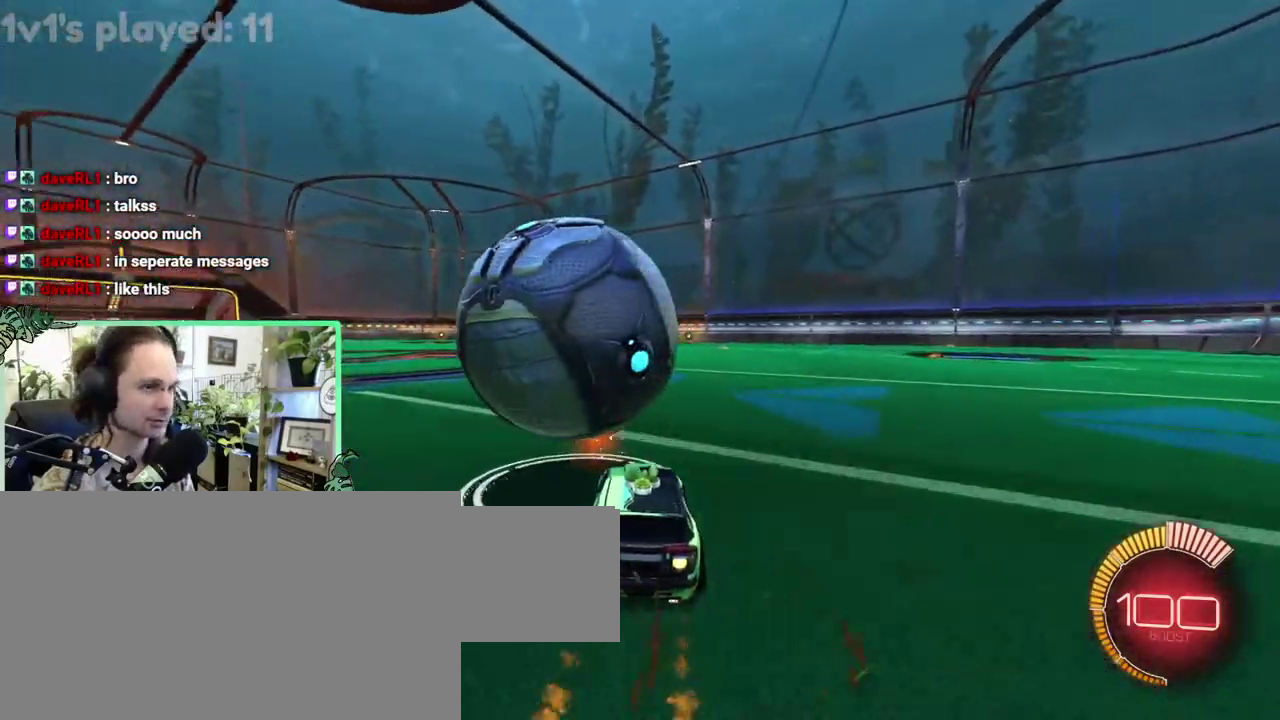
{"buttons": ["B"], "left_stick": "center", "right_stick": "center"}
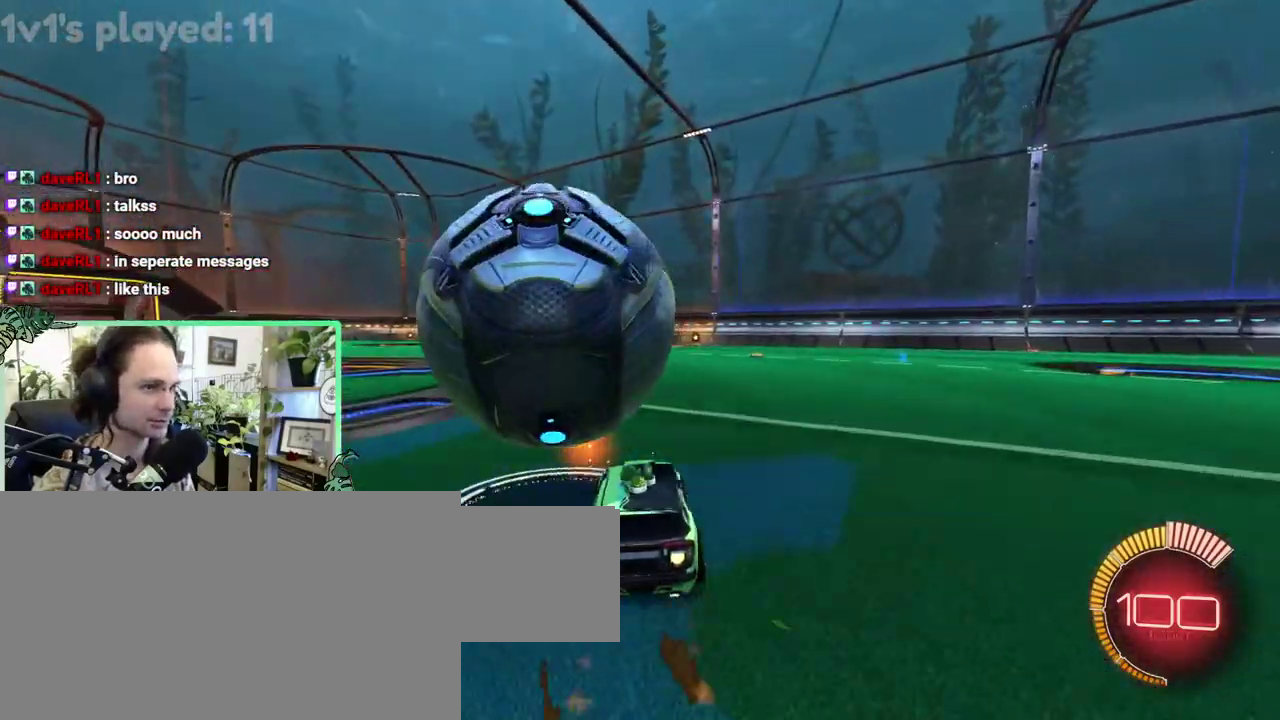
{"buttons": [], "left_stick": "center", "right_stick": "center", "events": [[50, "B", "up"], [117, "L1", "down"], [250, "L1", "up"]]}
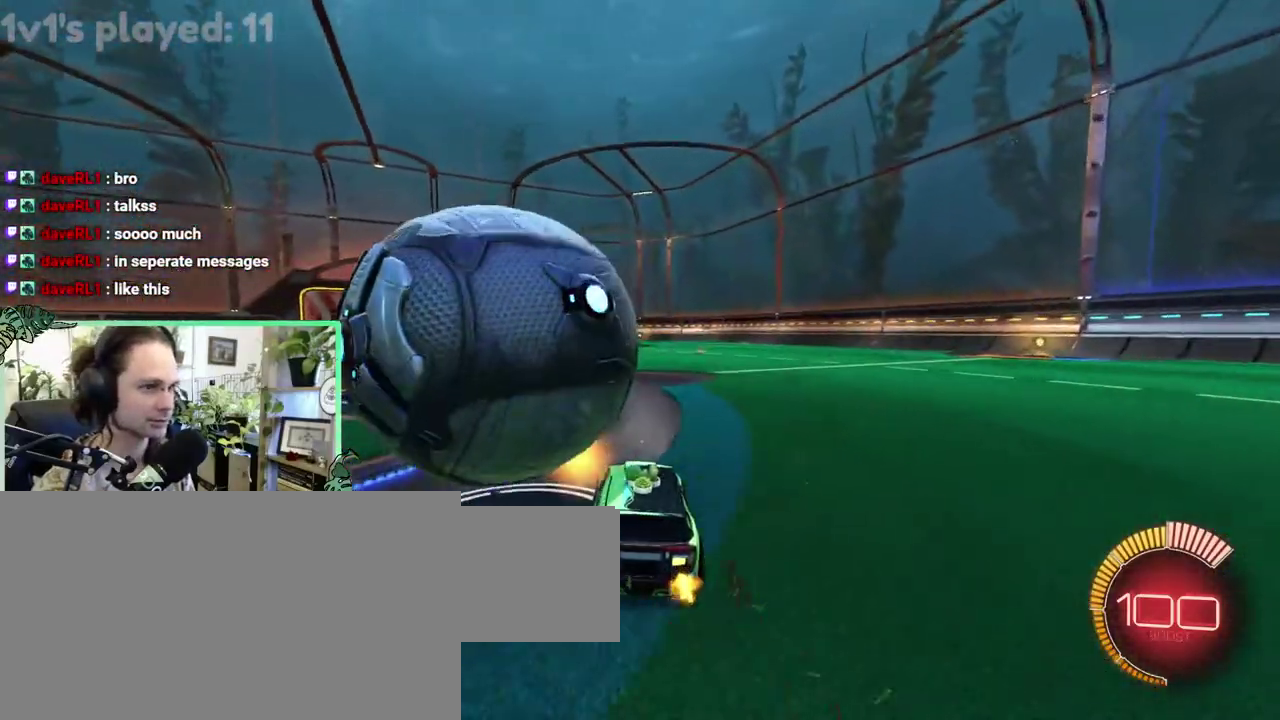
{"buttons": [], "left_stick": "center", "right_stick": "center", "events": []}
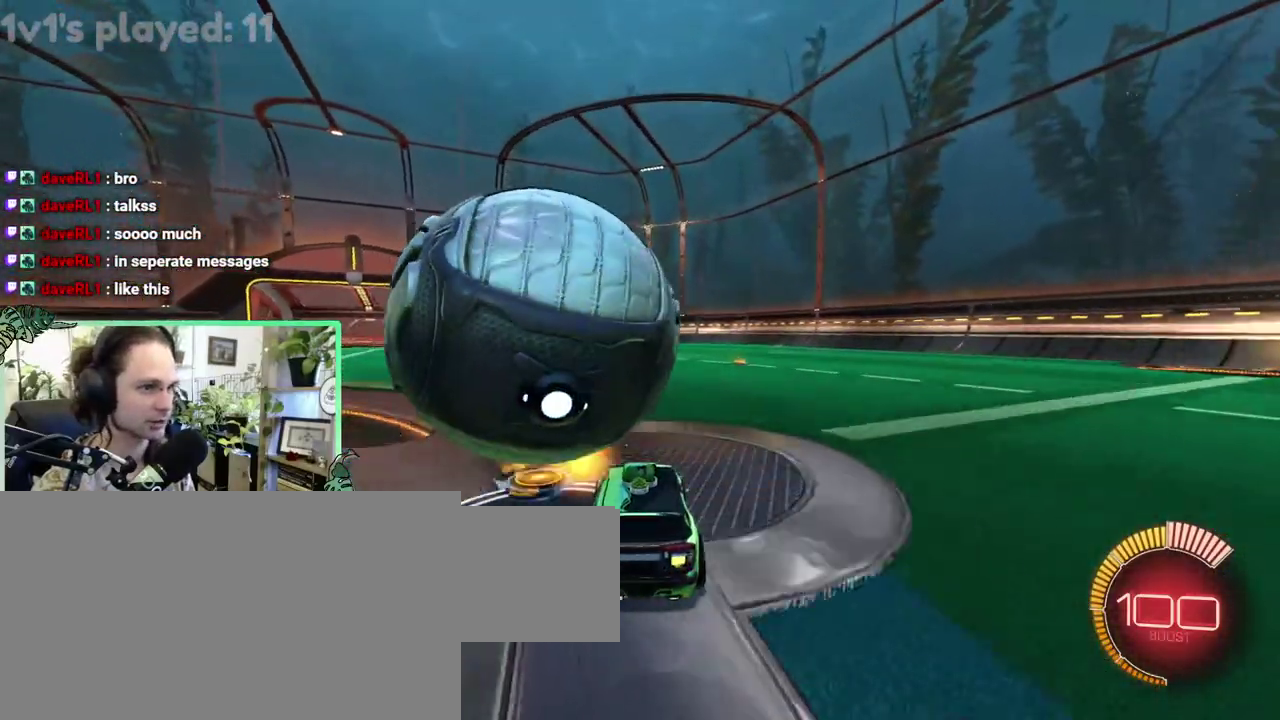
{"buttons": ["B"], "left_stick": "center", "right_stick": "center", "events": [[283, "B", "down"]]}
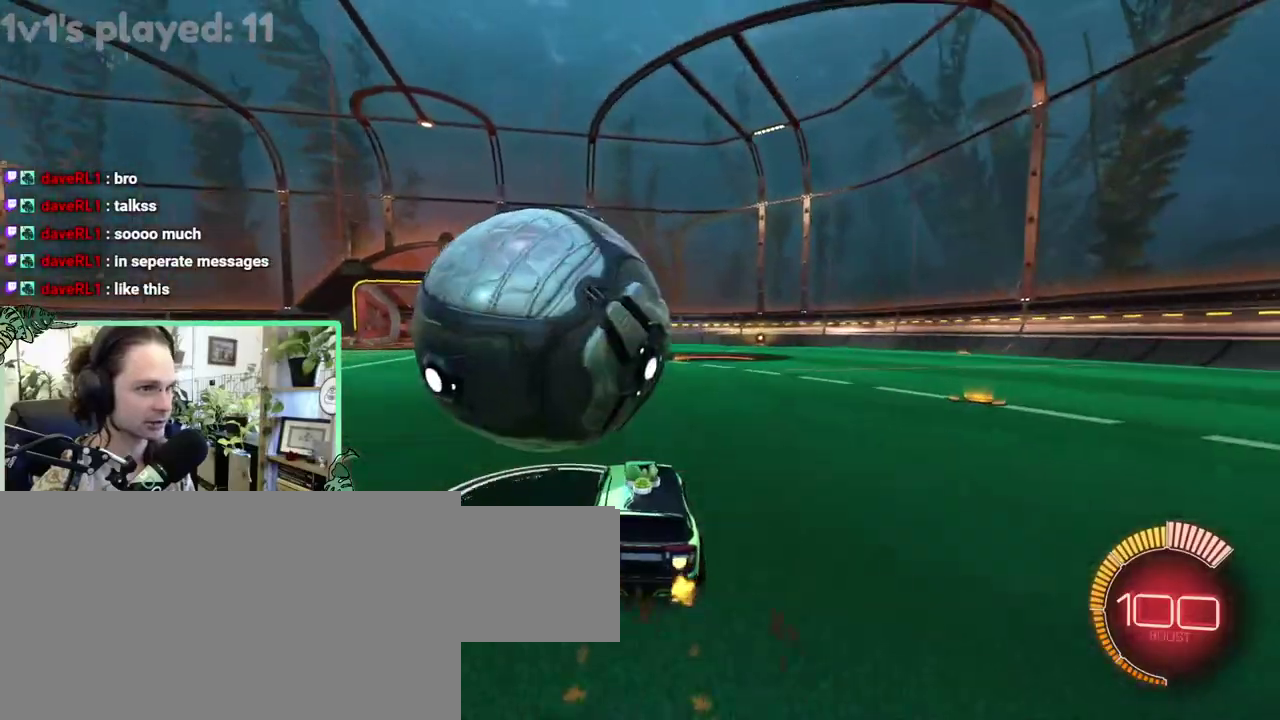
{"buttons": [], "left_stick": "center", "right_stick": "center", "events": [[117, "B", "up"], [317, "A", "down"], [483, "A", "up"]]}
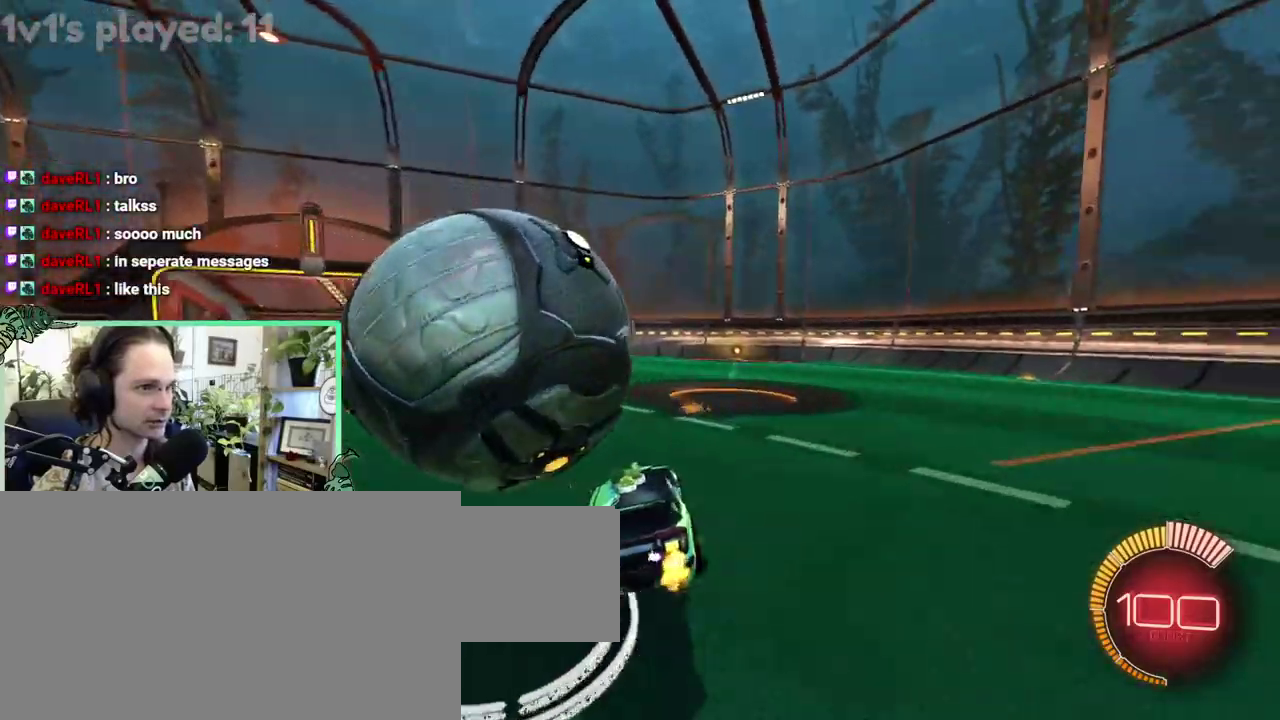
{"buttons": ["A"], "left_stick": "down-left", "right_stick": "center"}
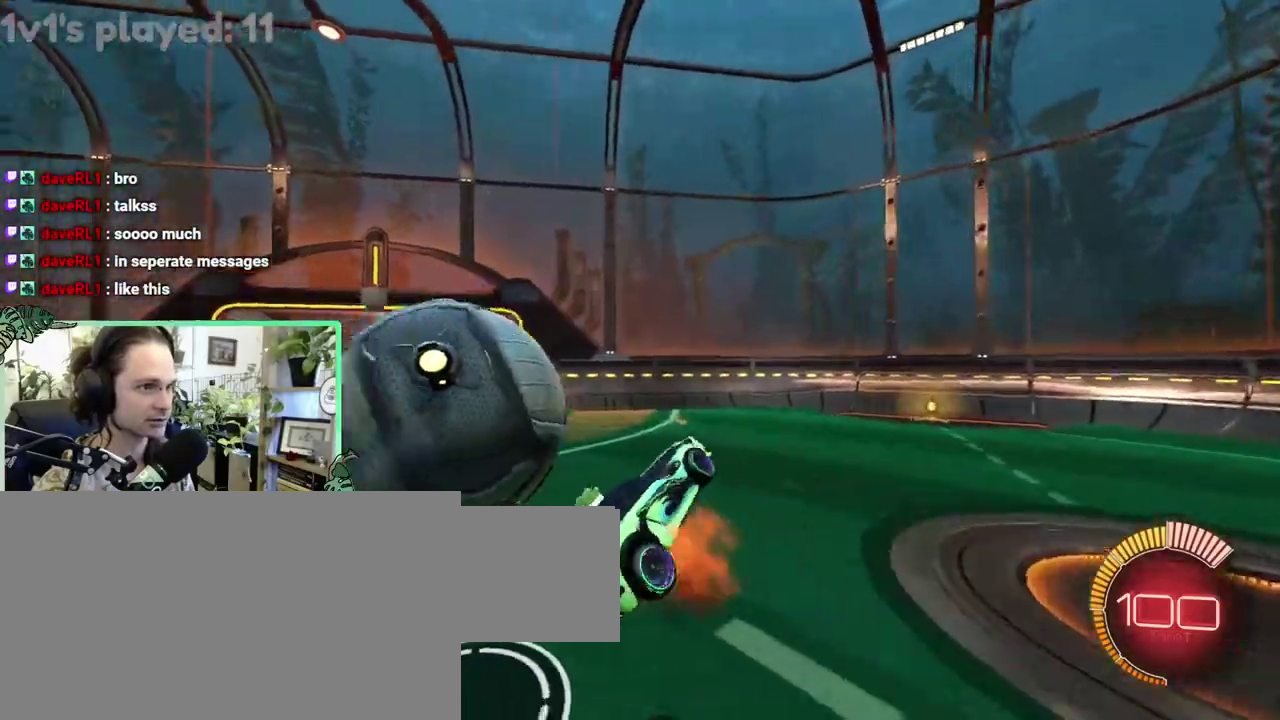
{"buttons": ["B", "Y", "L1"], "left_stick": "up", "right_stick": "center"}
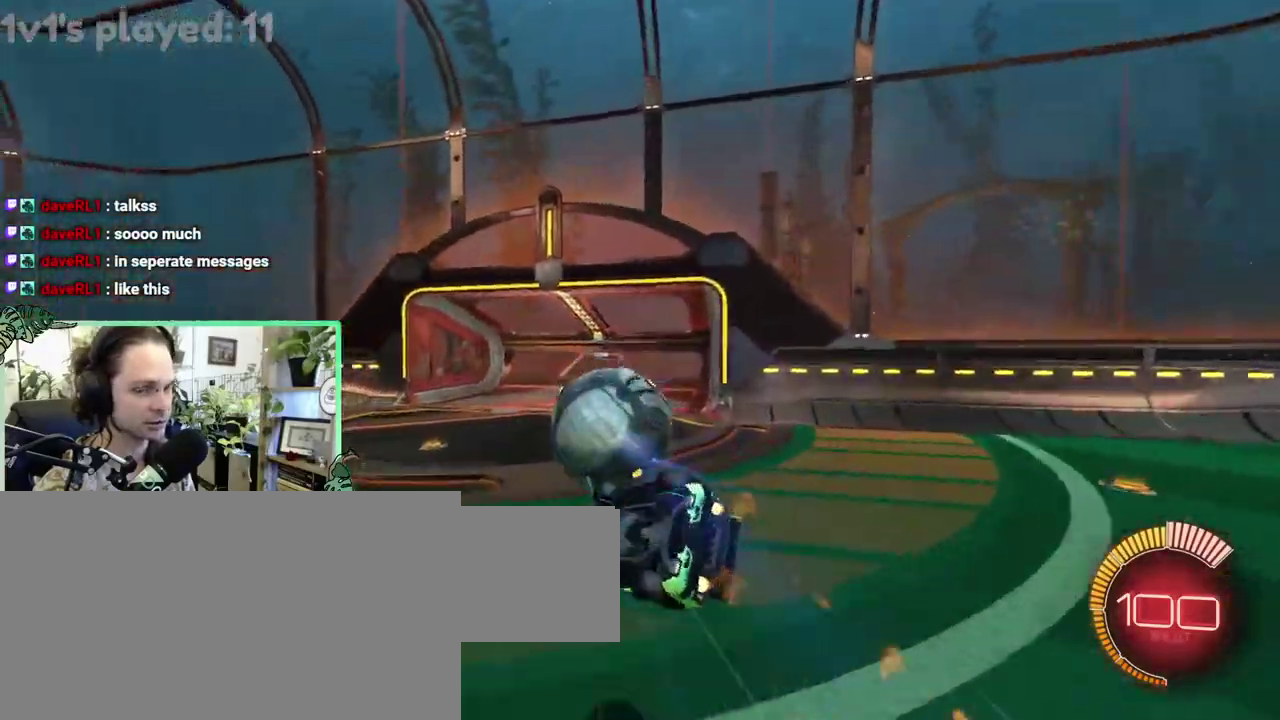
{"buttons": [], "left_stick": "center", "right_stick": "center"}
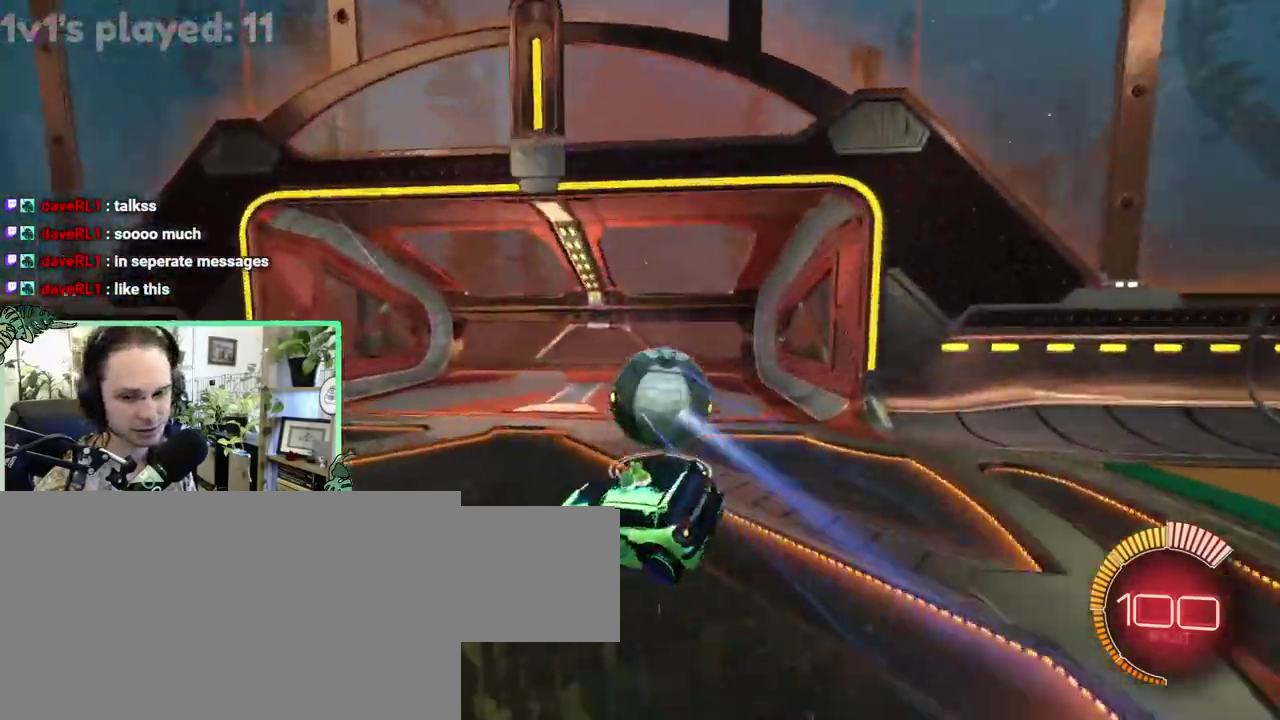
{"buttons": [], "left_stick": "left", "right_stick": "center"}
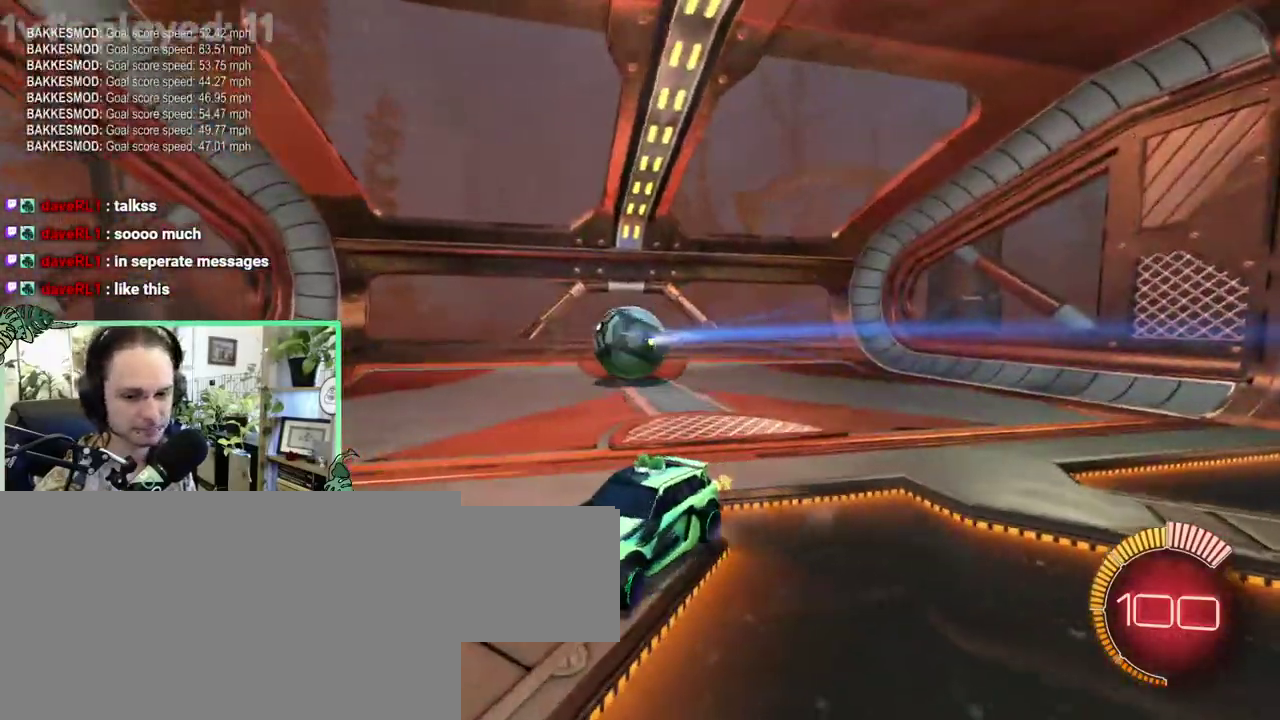
{"buttons": ["DPAD_UP"], "left_stick": "center", "right_stick": "center"}
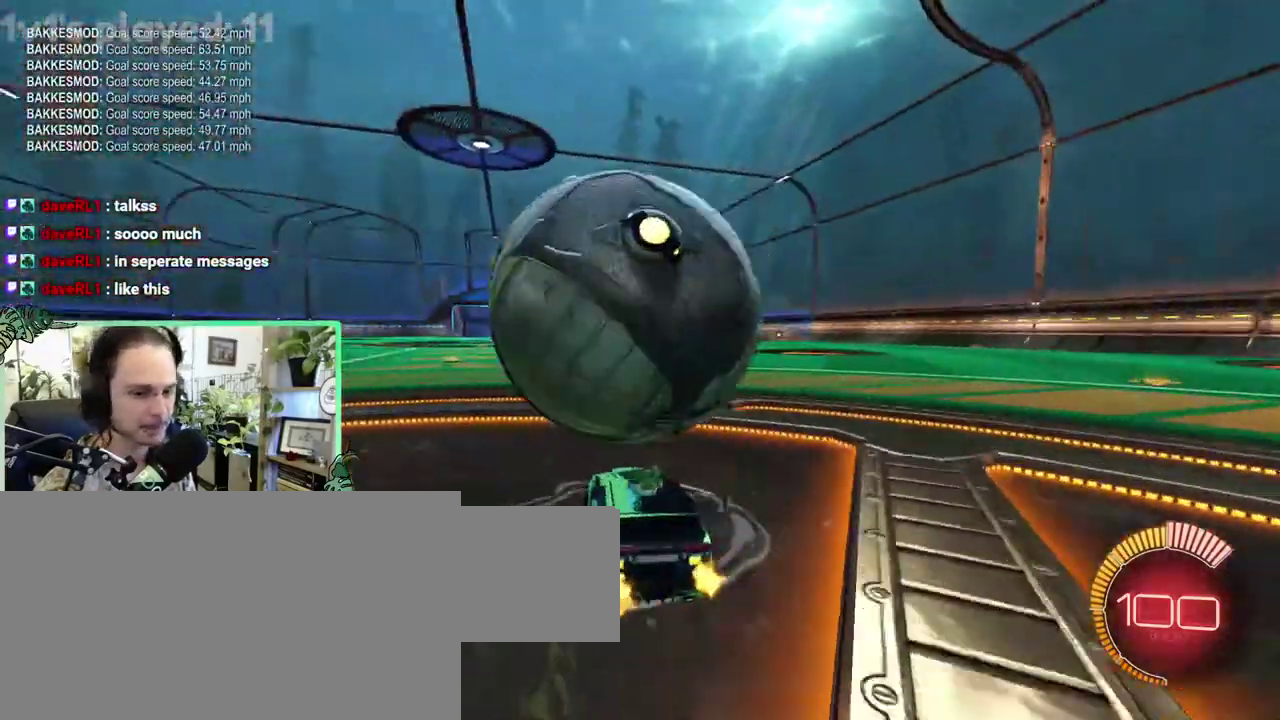
{"buttons": [], "left_stick": "left", "right_stick": "center"}
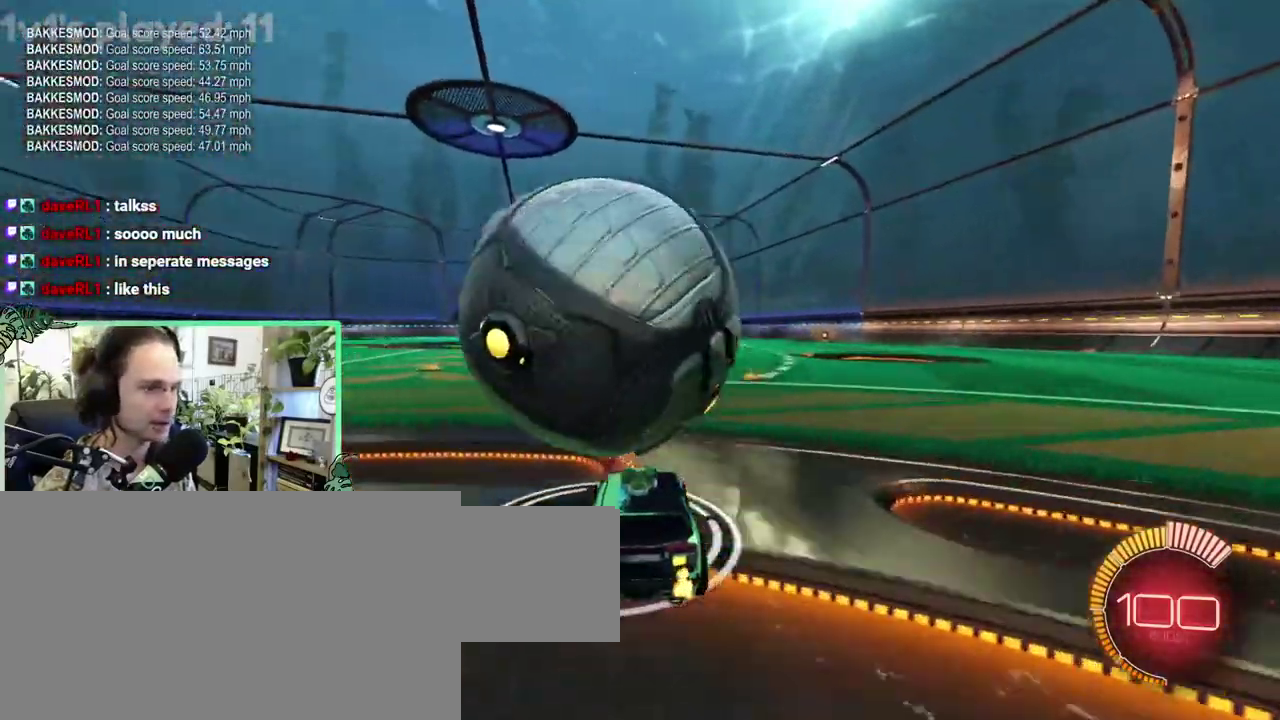
{"buttons": [], "left_stick": "center", "right_stick": "center"}
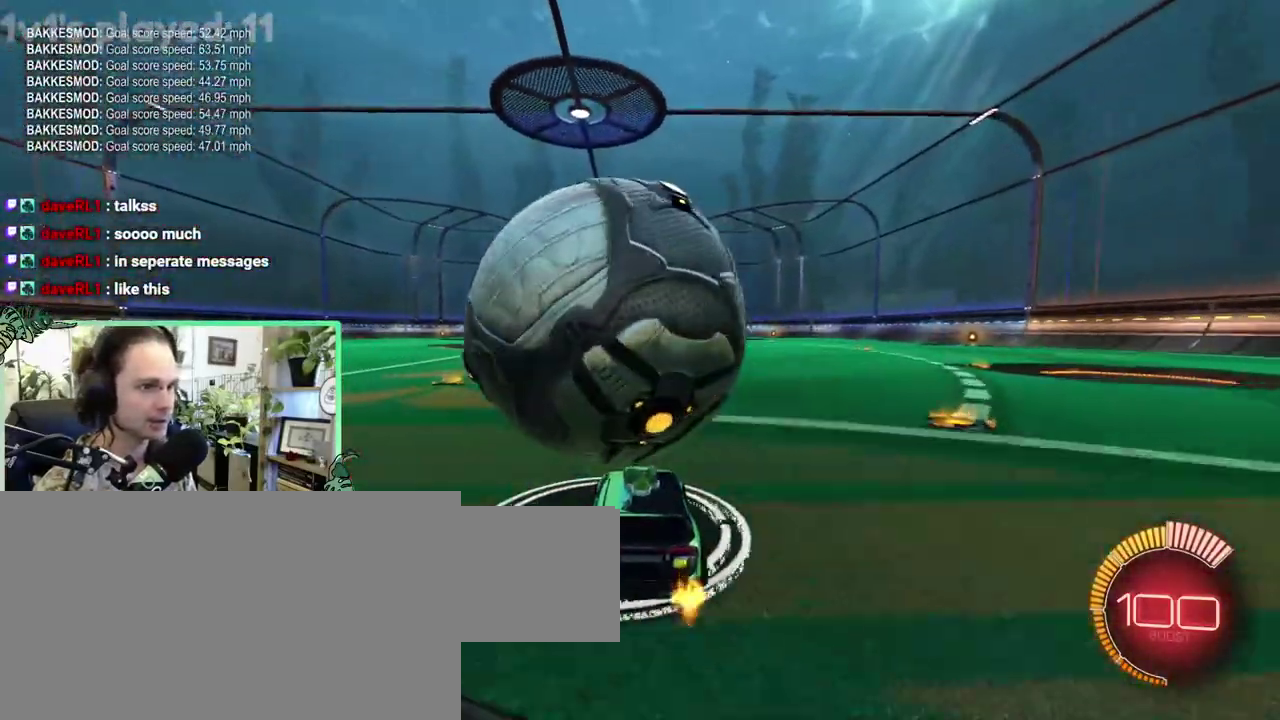
{"buttons": [], "left_stick": "center", "right_stick": "center", "events": []}
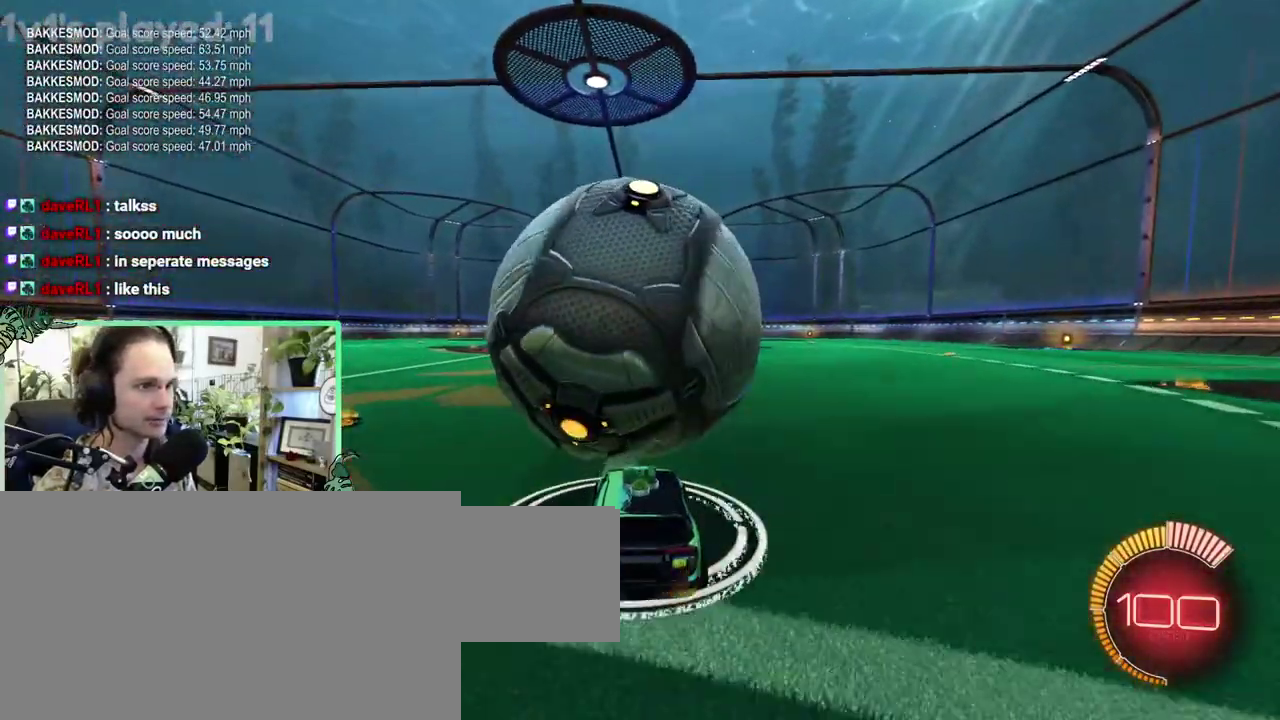
{"buttons": [], "left_stick": "center", "right_stick": "center", "events": []}
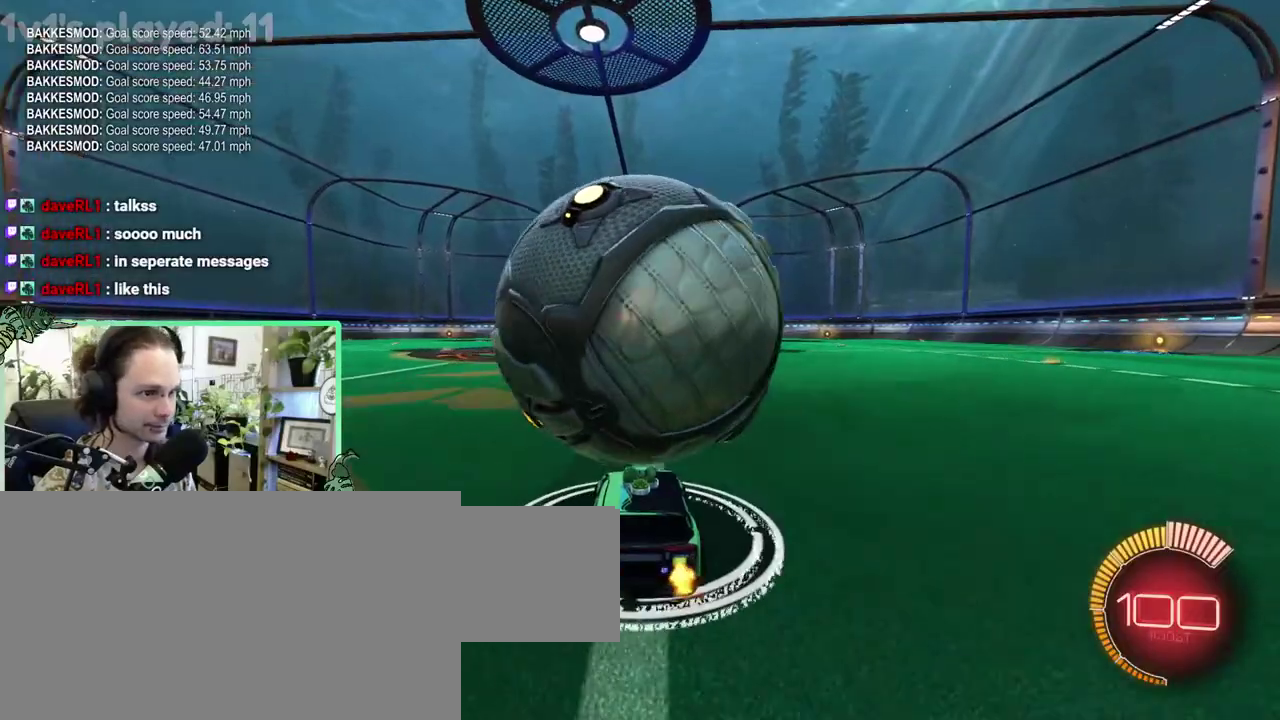
{"buttons": ["A"], "left_stick": "down", "right_stick": "center"}
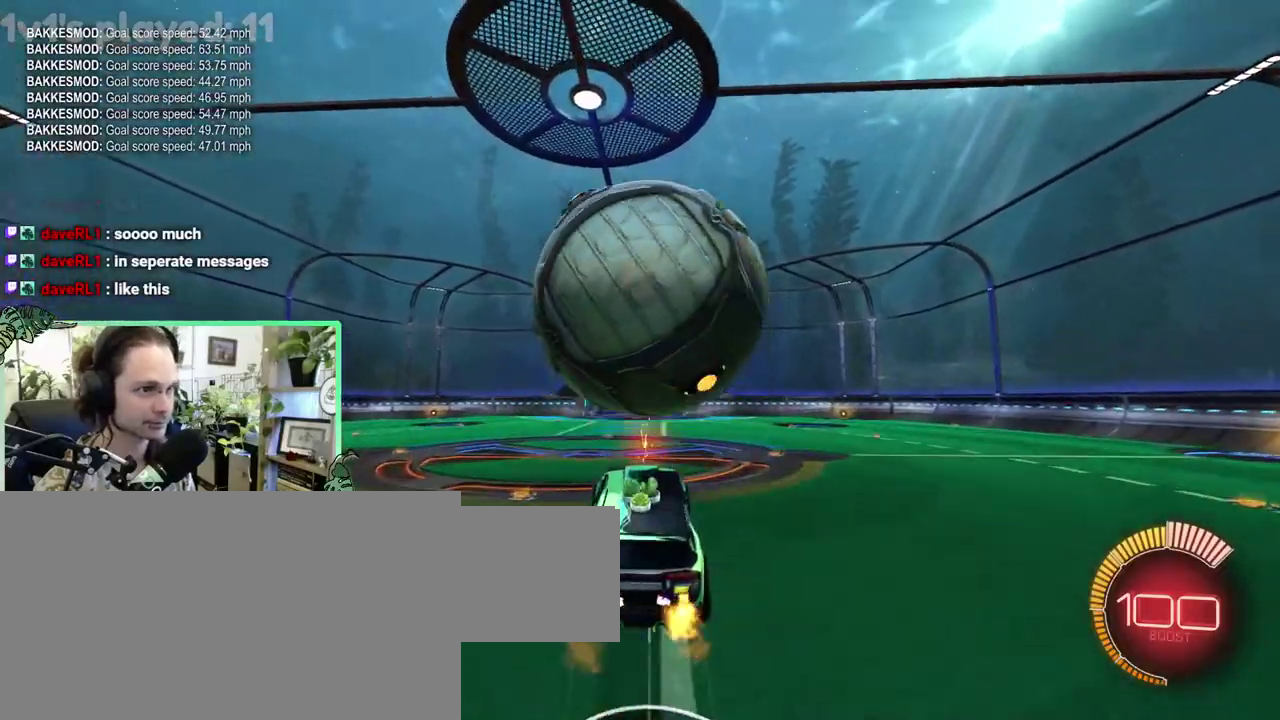
{"buttons": ["B", "L1"], "left_stick": "up", "right_stick": "center"}
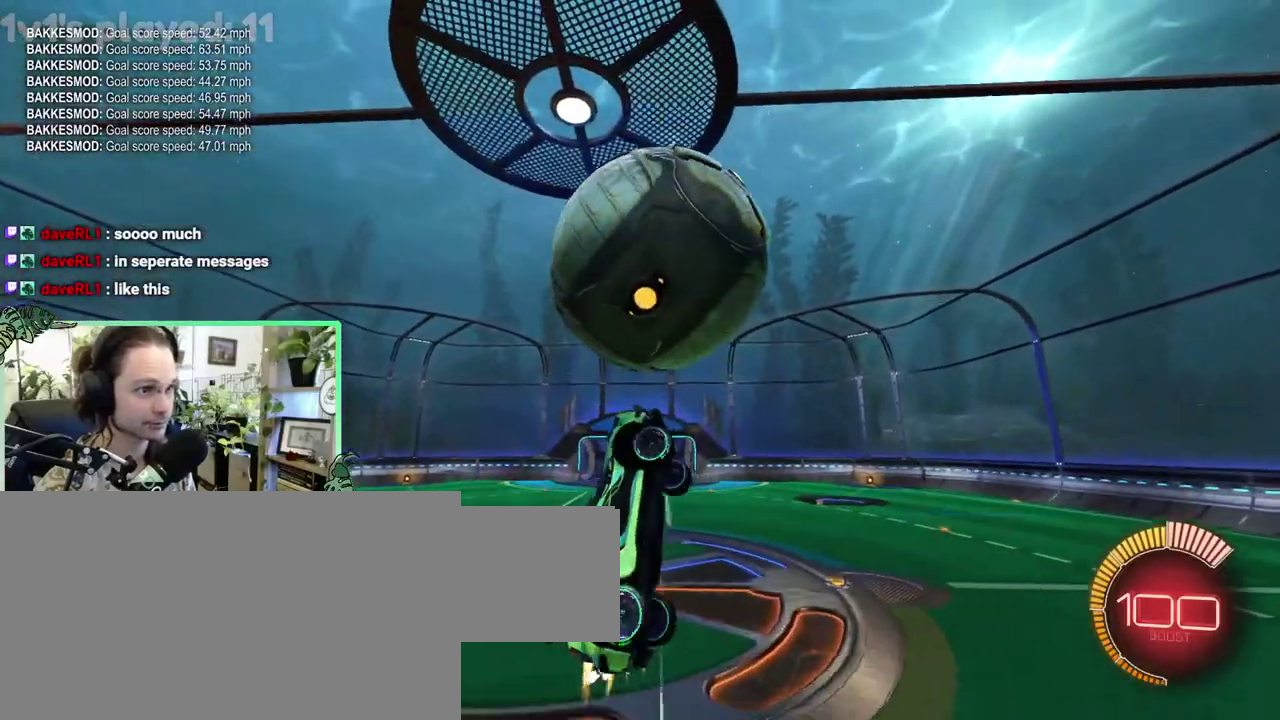
{"buttons": ["L1"], "left_stick": "down-right", "right_stick": "center"}
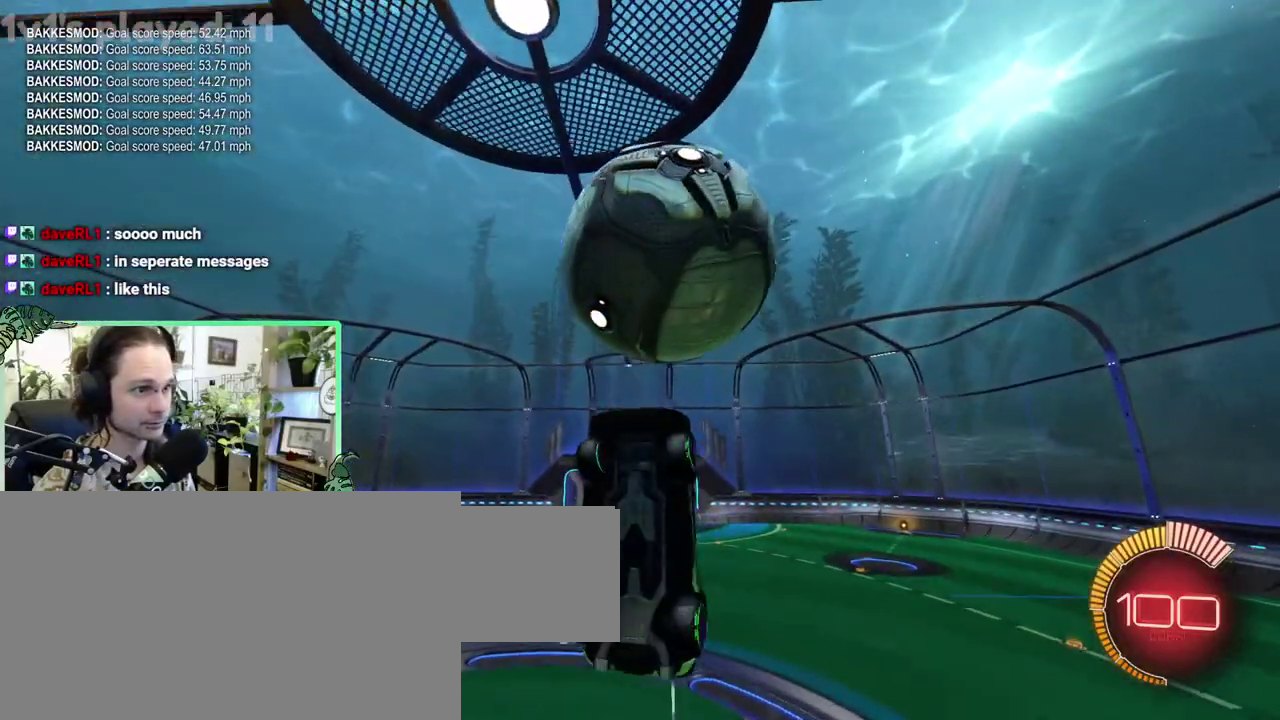
{"buttons": ["B", "L1"], "left_stick": "center", "right_stick": "center"}
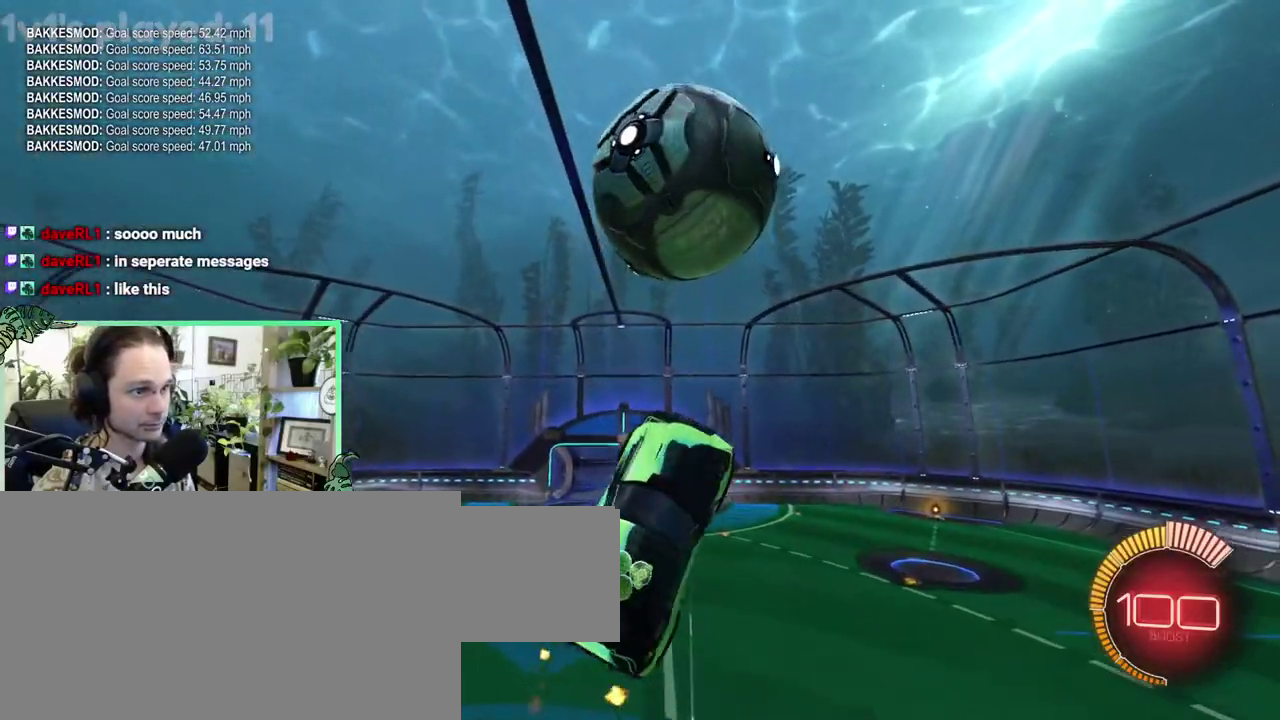
{"buttons": [], "left_stick": "center", "right_stick": "center", "events": [[183, "B", "up"], [350, "B", "down"], [417, "L1", "up"], [483, "B", "up"]]}